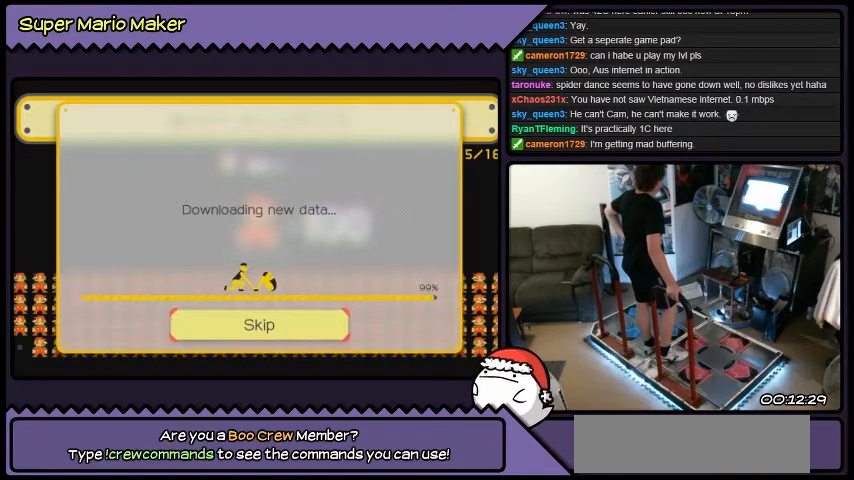
Gameplay with a controller (Nintendo layout); each line is a JSON object with the inputs held at the frame after it. "events" lists button and stick changes between this image and that frame as [ms after this image, input, new state], when the widget could be followed in between. Not read: A B L3 R2 R3 X Y.
{"buttons": ["DPAD_UP"], "events": []}
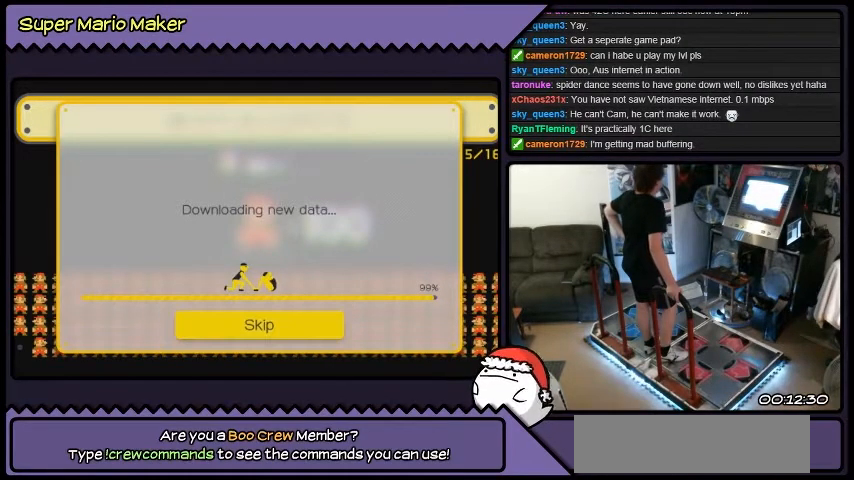
{"buttons": ["DPAD_UP"], "events": []}
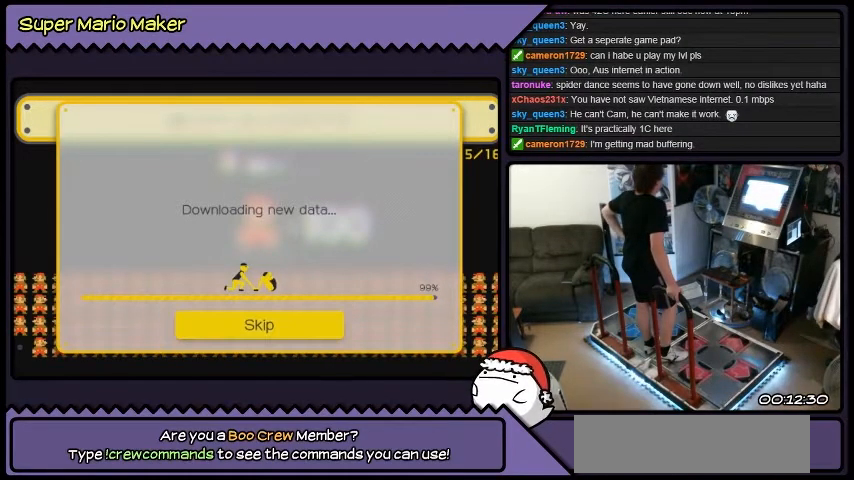
{"buttons": ["DPAD_UP"], "events": []}
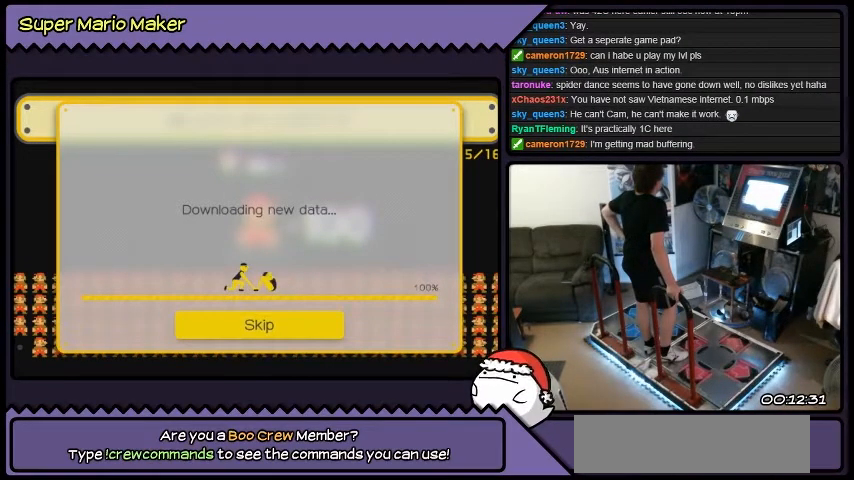
{"buttons": ["DPAD_UP"], "events": []}
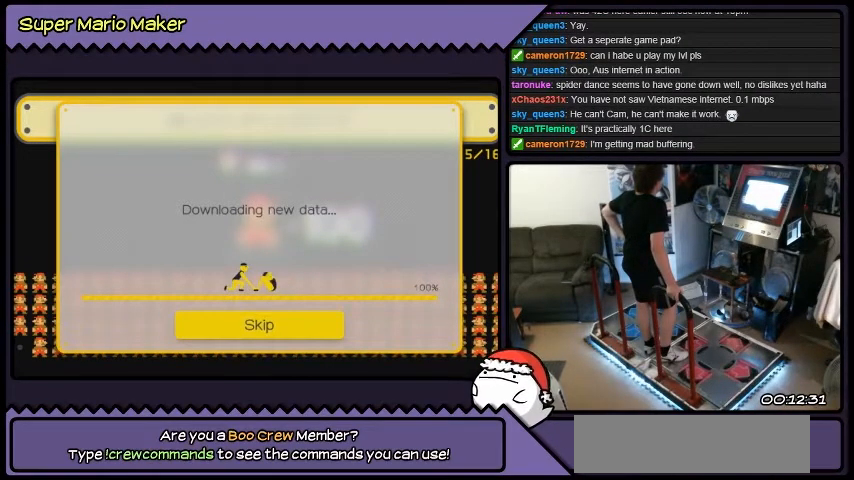
{"buttons": ["DPAD_UP"], "events": []}
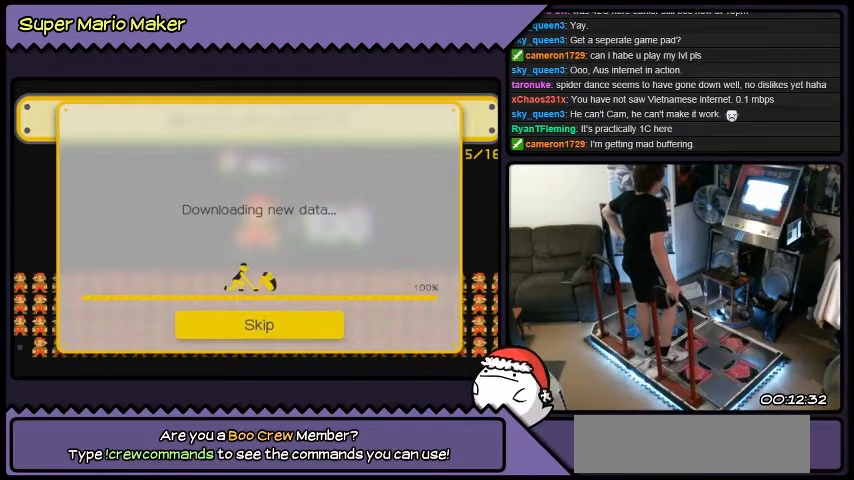
{"buttons": ["DPAD_UP"], "events": []}
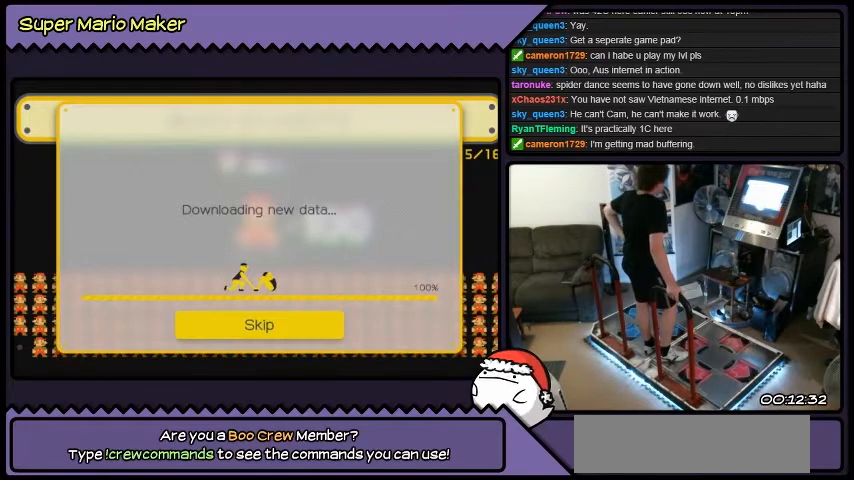
{"buttons": ["DPAD_UP"], "events": []}
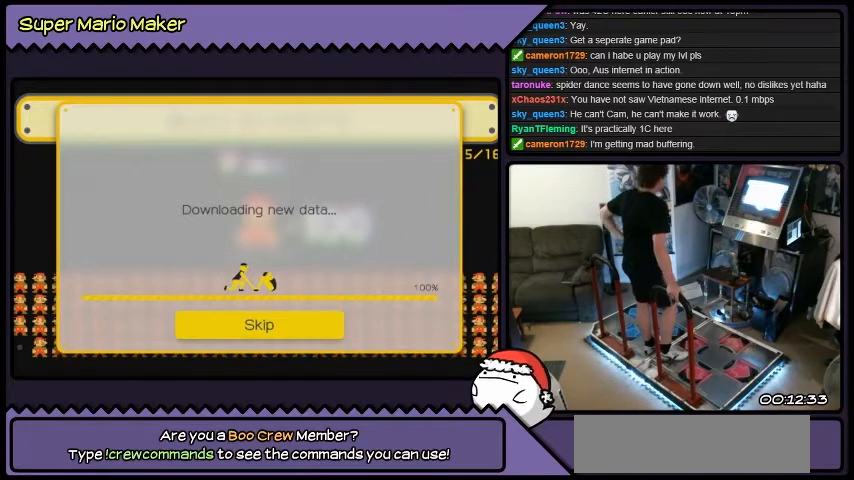
{"buttons": ["DPAD_UP"], "events": []}
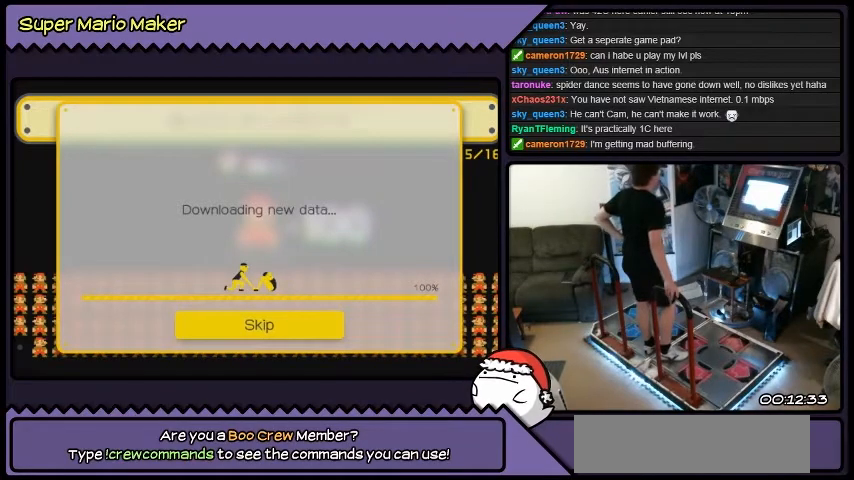
{"buttons": ["DPAD_UP"], "events": []}
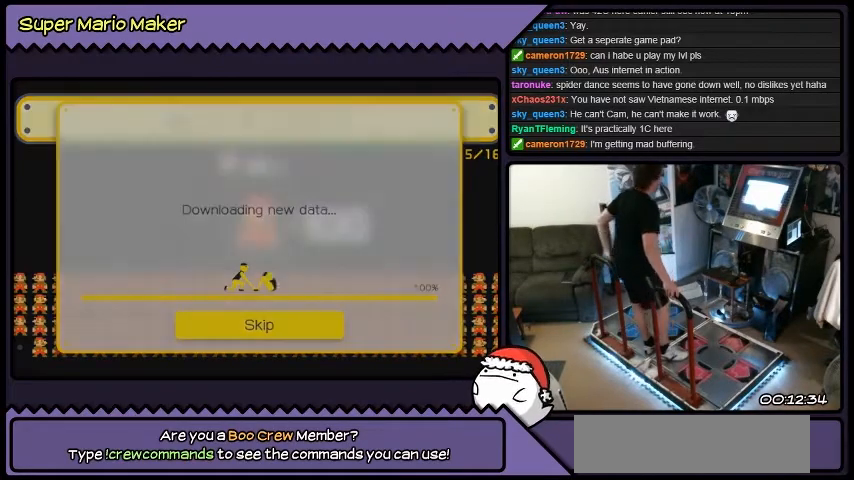
{"buttons": ["DPAD_UP"], "events": []}
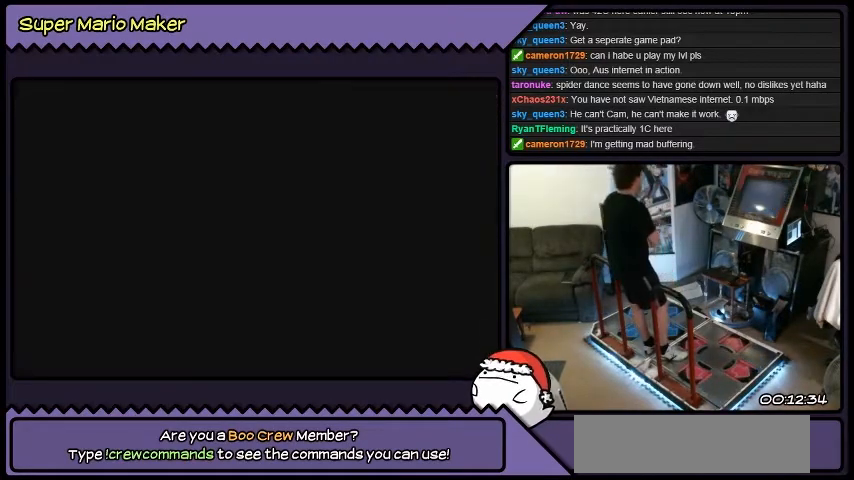
{"buttons": ["DPAD_UP"], "events": []}
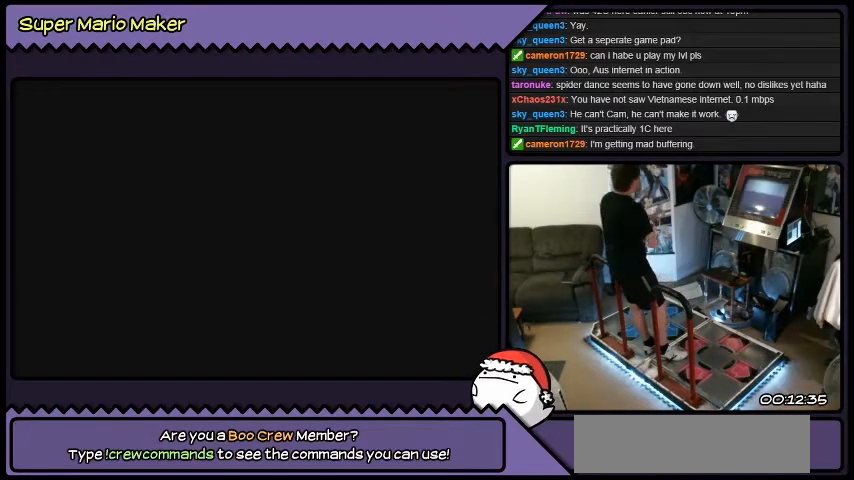
{"buttons": ["DPAD_UP"], "events": []}
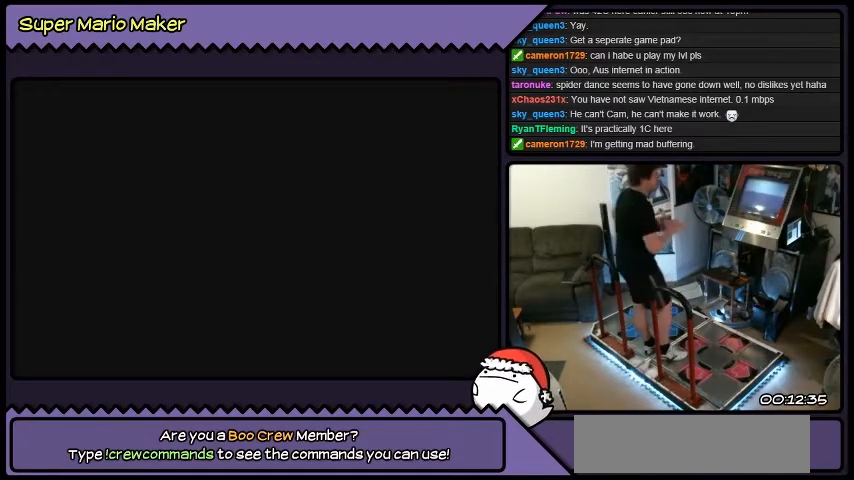
{"buttons": ["DPAD_UP"], "events": []}
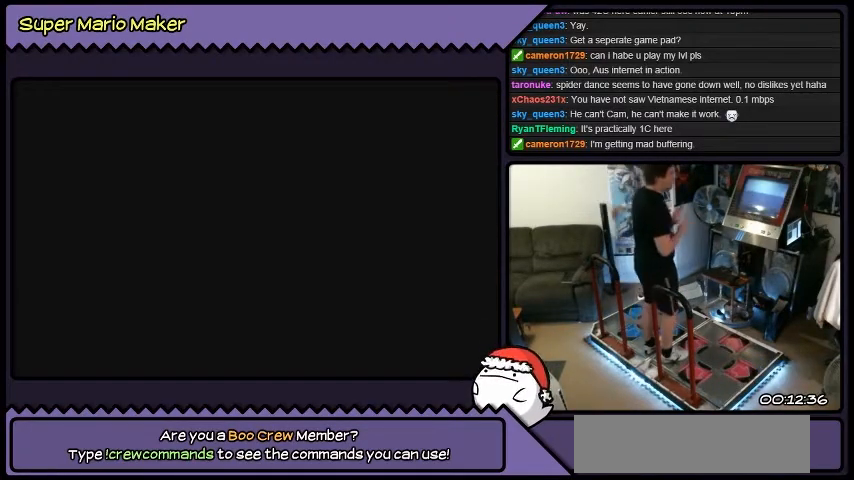
{"buttons": ["DPAD_UP"], "events": []}
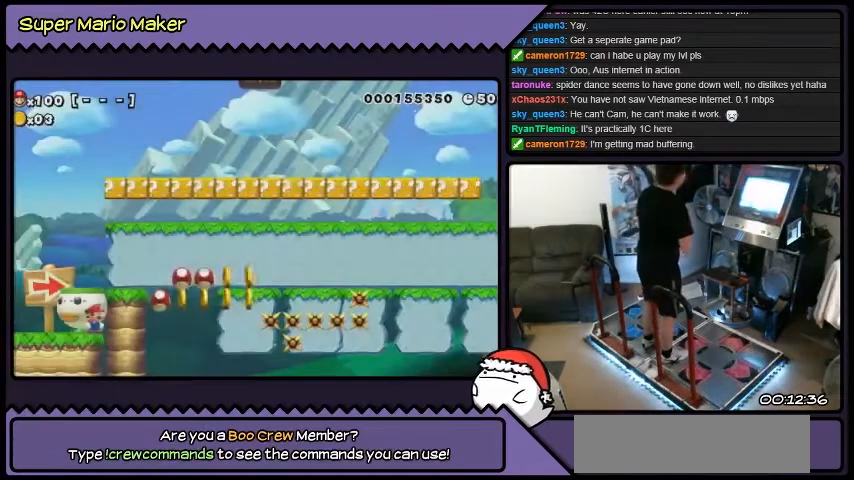
{"buttons": ["DPAD_UP"], "events": []}
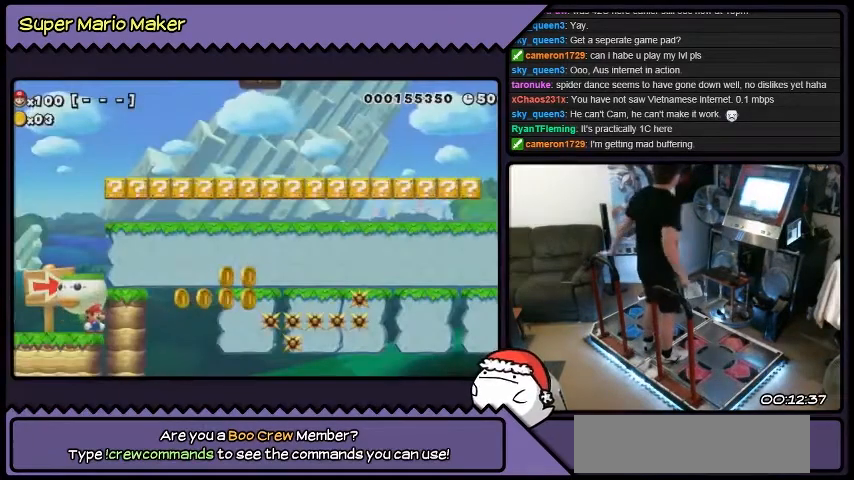
{"buttons": ["DPAD_UP", "DPAD_LEFT"], "events": [[500, "DPAD_LEFT", "down"]]}
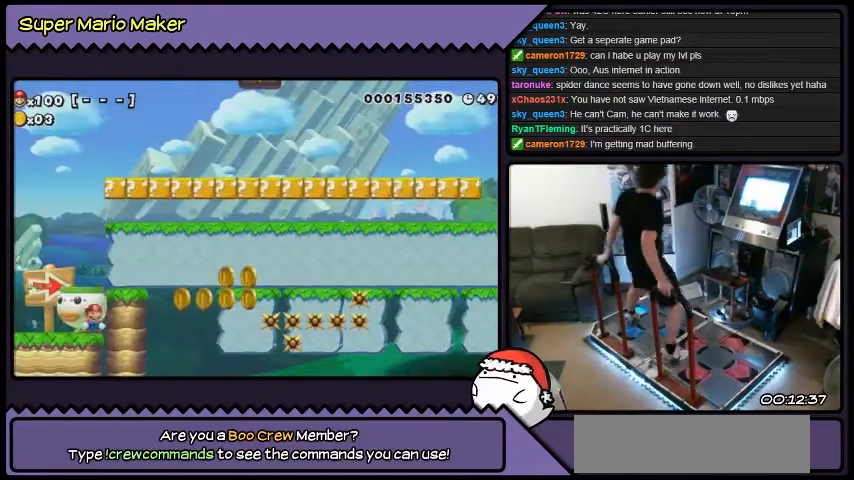
{"buttons": ["DPAD_UP", "DPAD_LEFT"], "events": []}
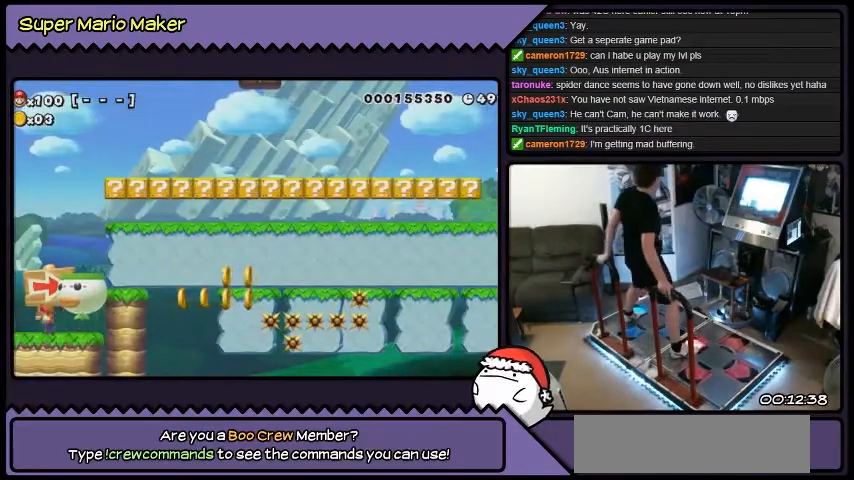
{"buttons": ["DPAD_UP"], "events": [[333, "DPAD_LEFT", "up"]]}
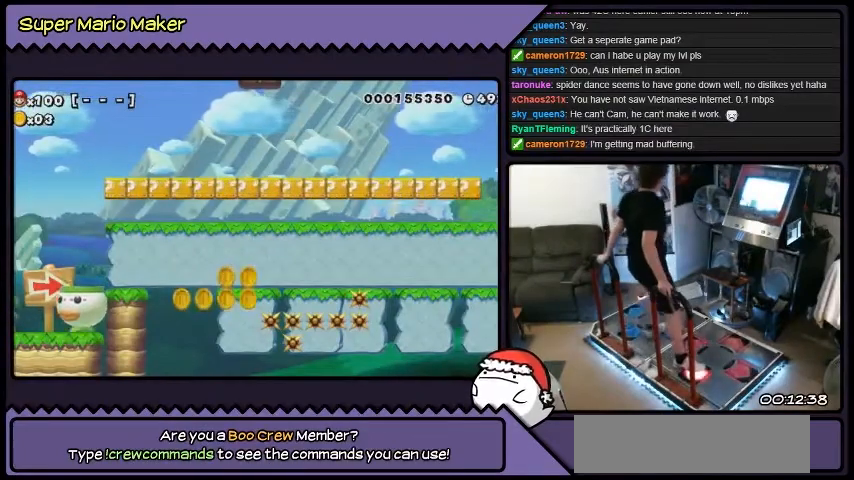
{"buttons": ["DPAD_UP"], "events": []}
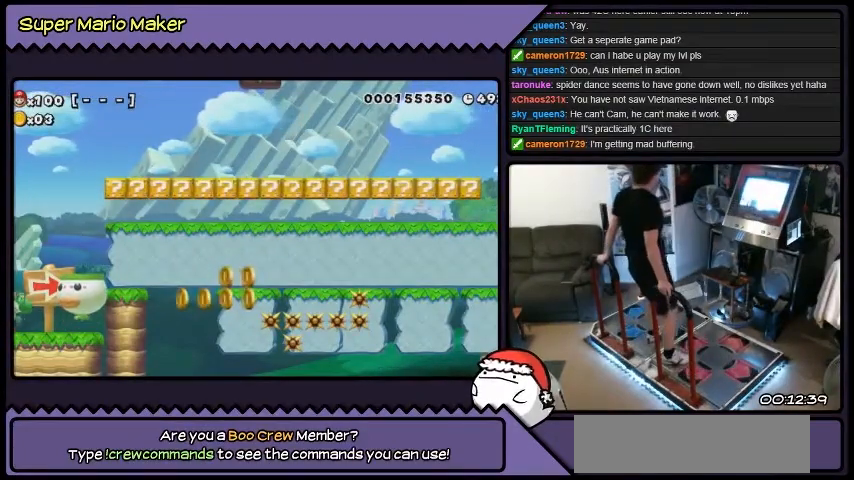
{"buttons": ["DPAD_UP", "DPAD_RIGHT"], "events": [[100, "DPAD_RIGHT", "down"]]}
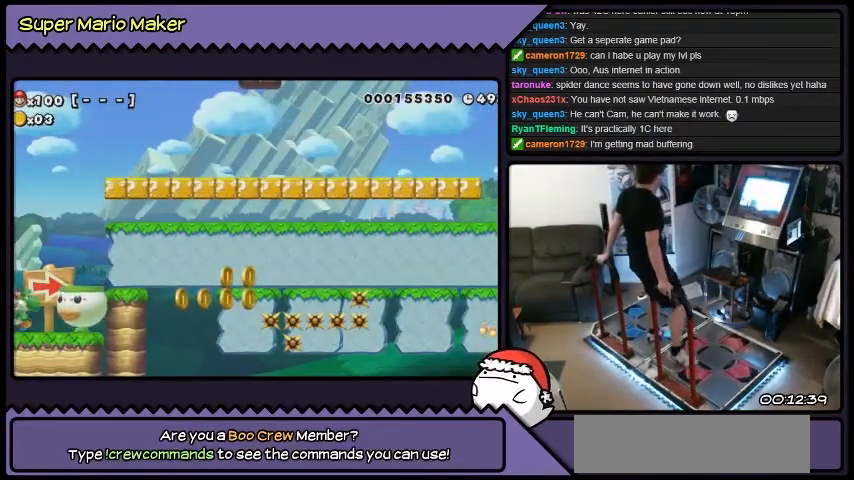
{"buttons": ["DPAD_UP"], "events": [[333, "DPAD_RIGHT", "up"]]}
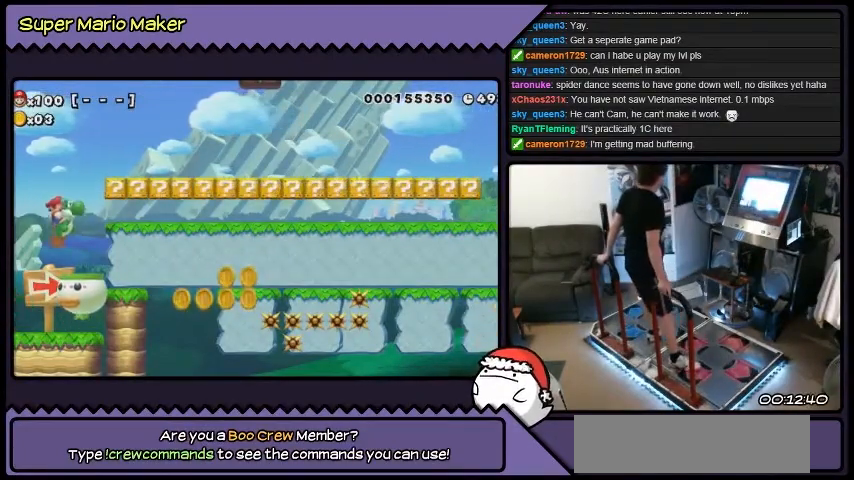
{"buttons": ["DPAD_UP"], "events": []}
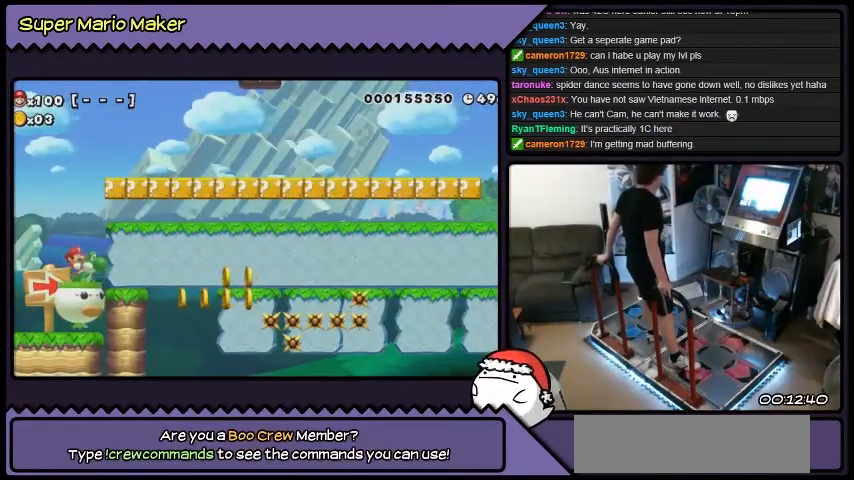
{"buttons": ["DPAD_UP"], "events": []}
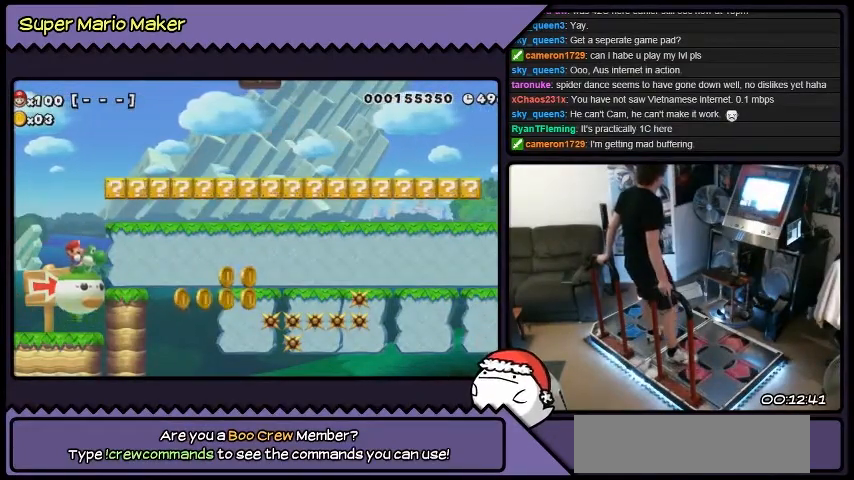
{"buttons": ["DPAD_UP"], "events": [[200, "DPAD_RIGHT", "down"], [367, "DPAD_RIGHT", "up"]]}
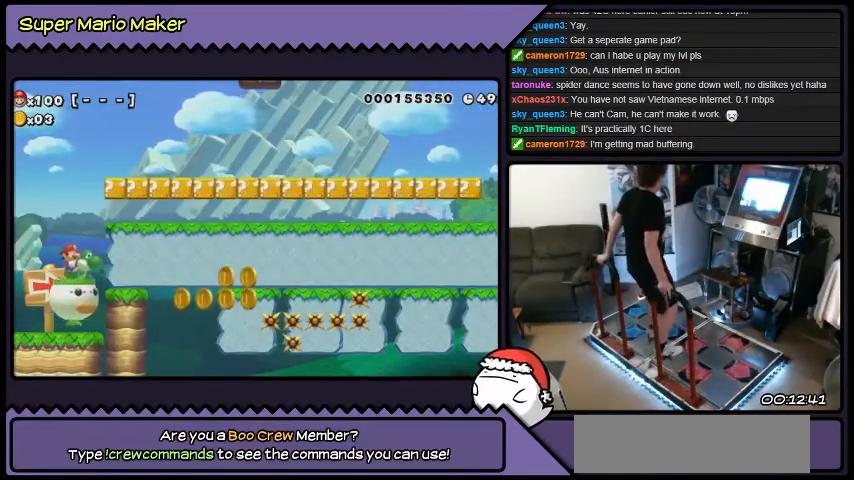
{"buttons": ["DPAD_UP", "DPAD_RIGHT"], "events": [[467, "DPAD_RIGHT", "down"]]}
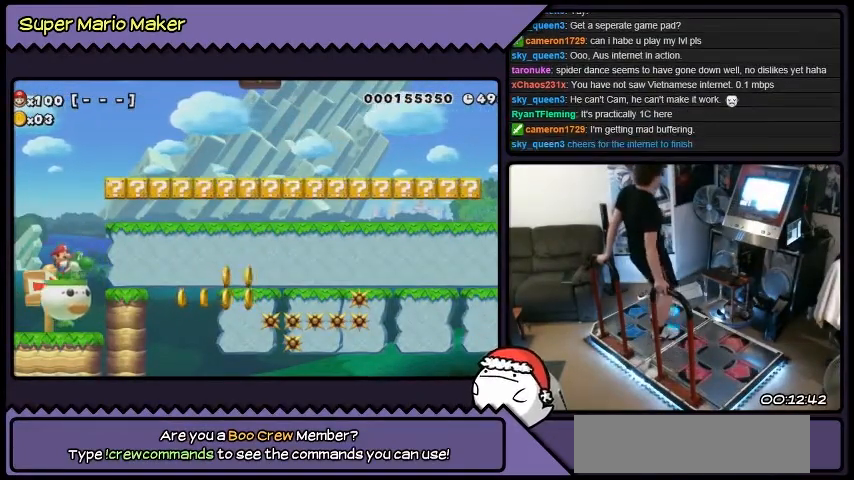
{"buttons": ["DPAD_UP", "DPAD_RIGHT"], "events": [[134, "DPAD_UP", "up"], [301, "DPAD_UP", "down"]]}
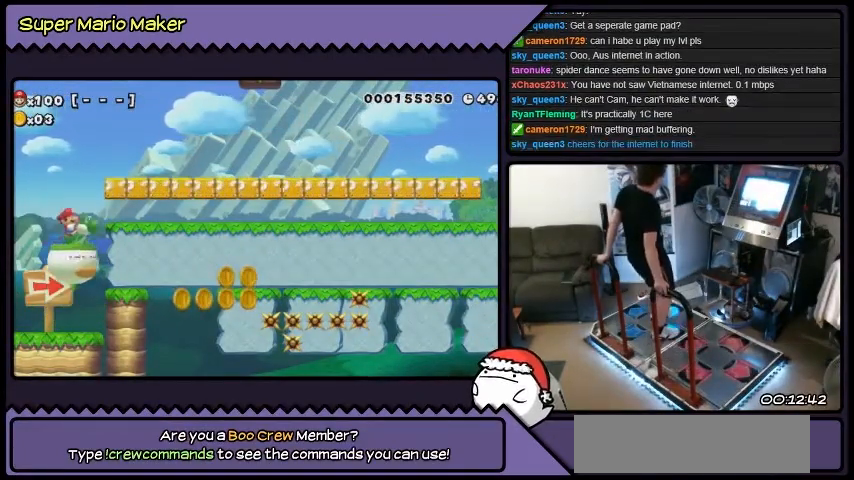
{"buttons": ["DPAD_RIGHT"], "events": [[333, "DPAD_UP", "up"]]}
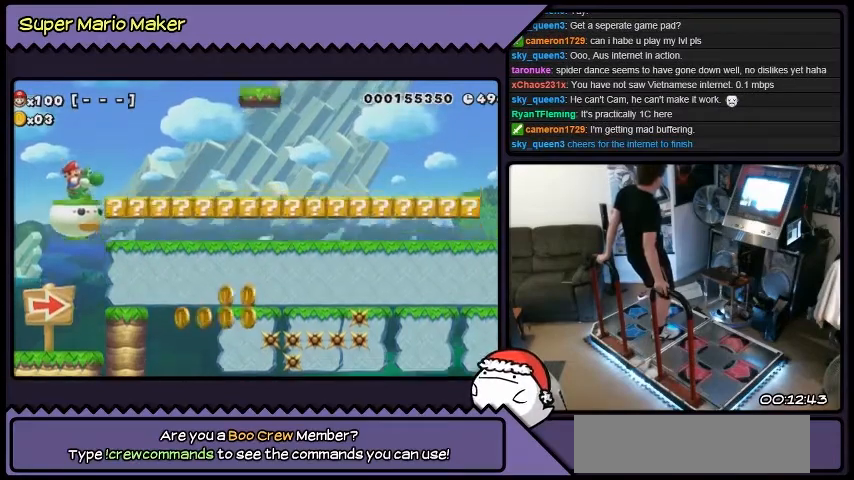
{"buttons": ["DPAD_RIGHT"], "events": []}
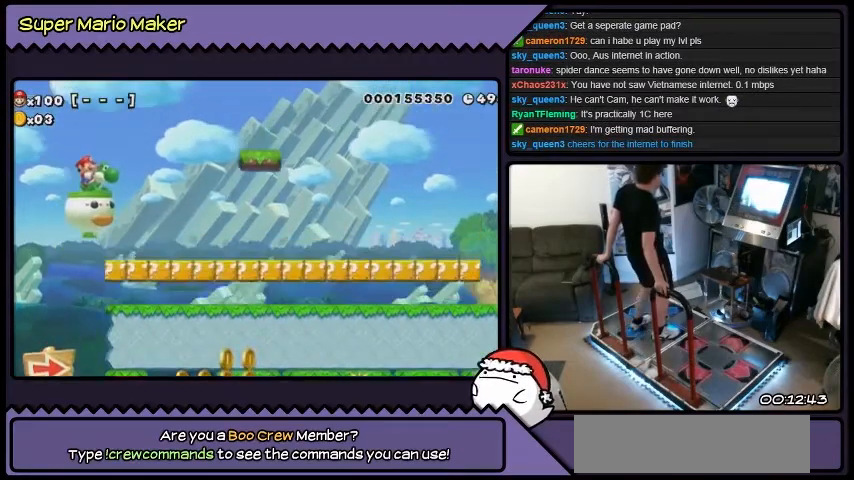
{"buttons": ["DPAD_DOWN"], "events": [[33, "DPAD_DOWN", "down"], [267, "DPAD_RIGHT", "up"]]}